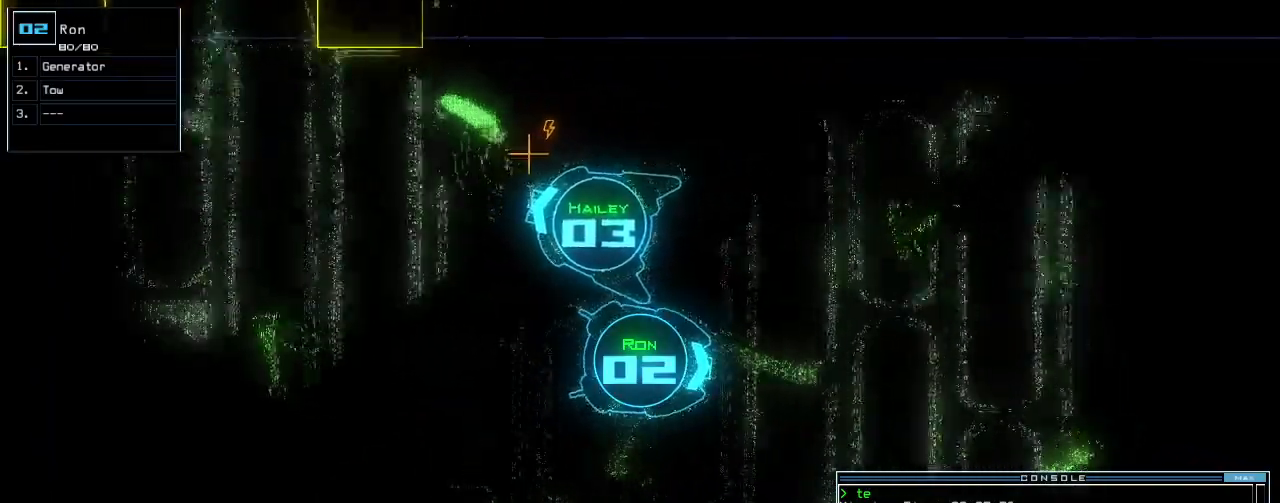
Gameplay with keyboard; each line is a JSON object with the keys held at the frame after it. "events" lists presses ("down") and releases ("up") of ".", "0", "1", "2", "3", "4", "5", "6", "7", "8", "9", "a", "b", "backspace", "c", "caps_lock", "comma", "ctrl_l", "ctrl_r", "d", "down", "e", "equals", "escape", "f", "f12", "g", "h", "i", "j", "k", "l", "left", "m", "minus", "n", "o", "p", "q", "quote", "r", "return", "right", "s", "semicolon", "shift_l", "shift_r", "space", "t", "tab", "tilde", "u", "up", "v", "w", "x", "y" and "z" between this image and that frame as [ms after this image, input, new state], when the widget could be followed in between. No other keys are recorded. Mouse input is not recorded. Not read: other_keys.
{"keys": ["up"], "events": [[320, "left", "down"], [400, "left", "up"]]}
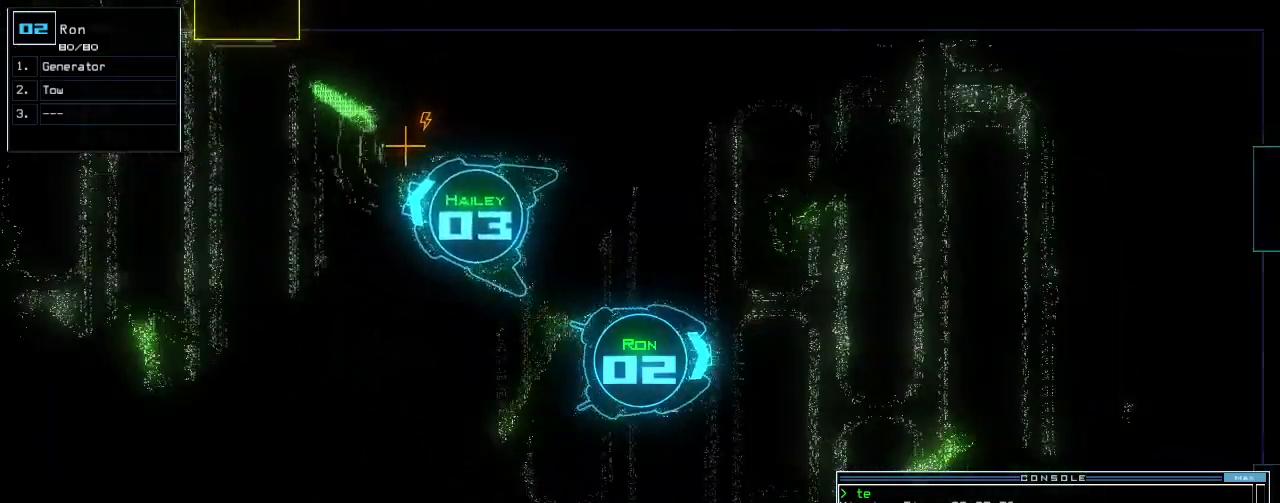
{"keys": ["up"], "events": []}
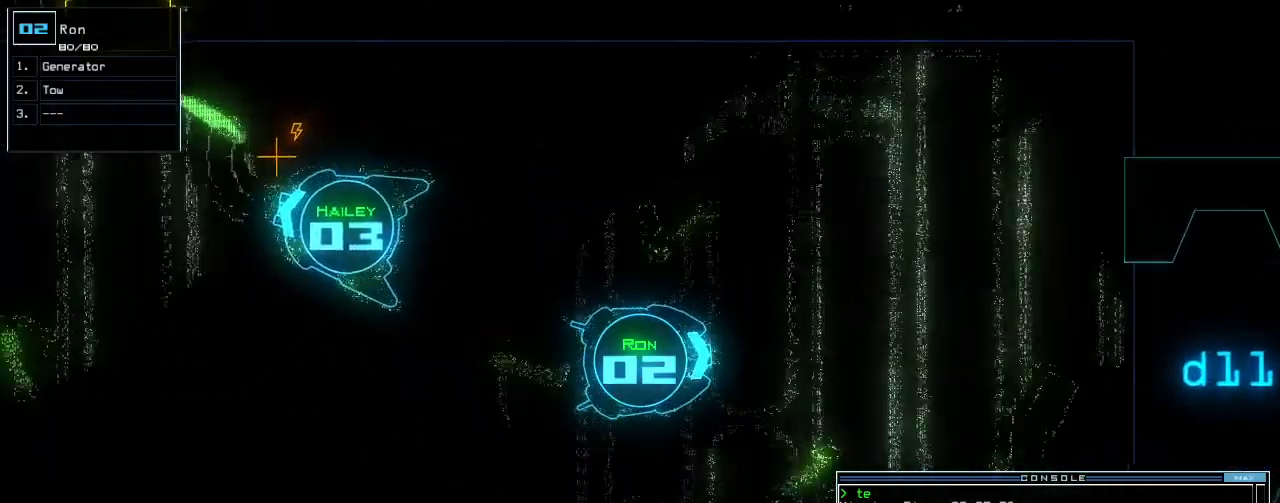
{"keys": ["up"], "events": [[40, "right", "down"], [100, "right", "up"]]}
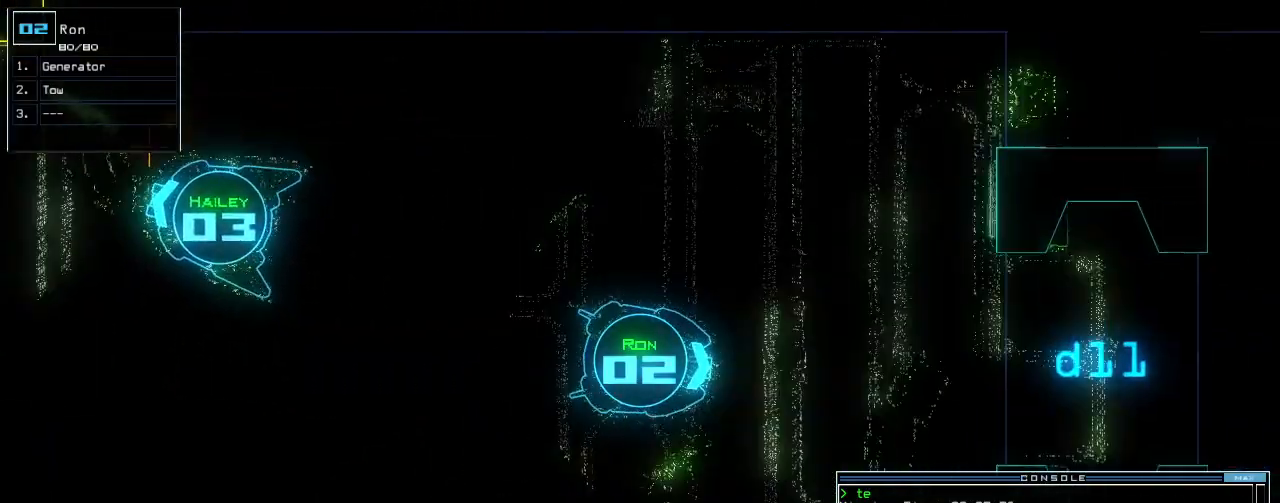
{"keys": ["up"], "events": []}
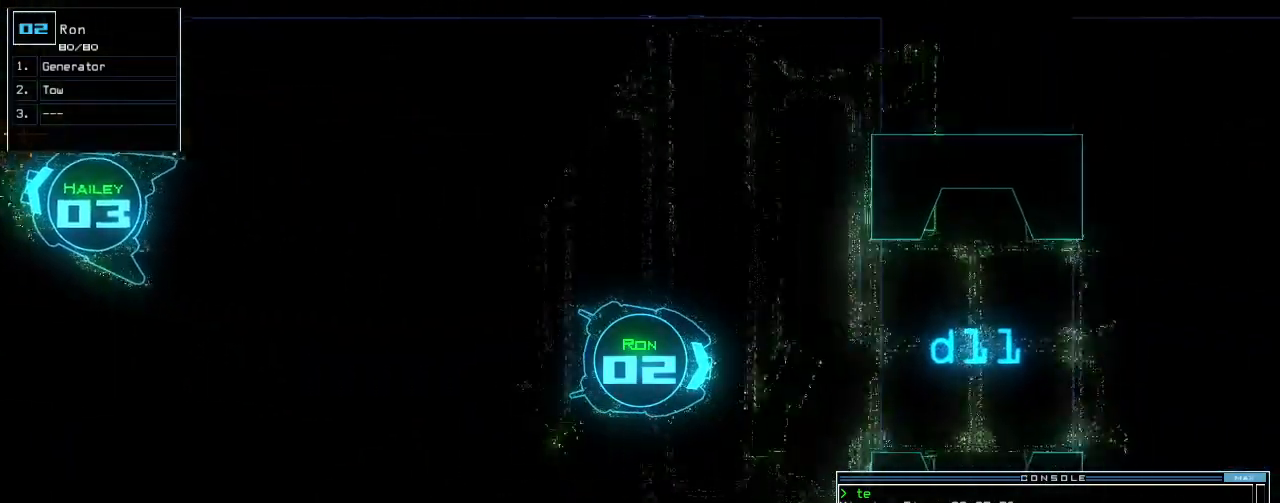
{"keys": ["up"], "events": [[140, "left", "down"], [220, "left", "up"], [420, "right", "down"], [500, "right", "up"]]}
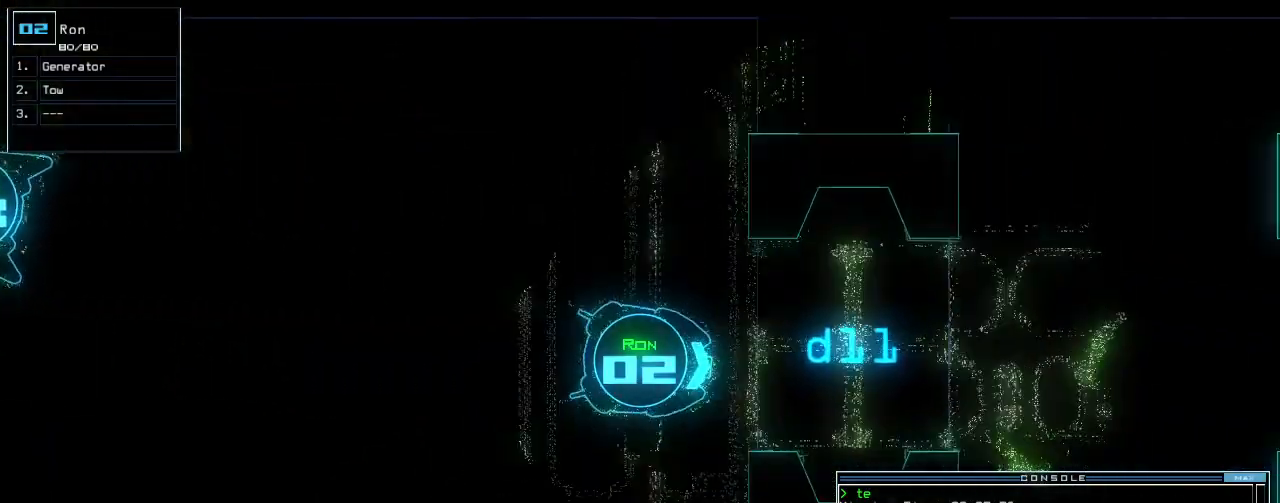
{"keys": ["up"], "events": [[340, "left", "down"], [400, "left", "up"]]}
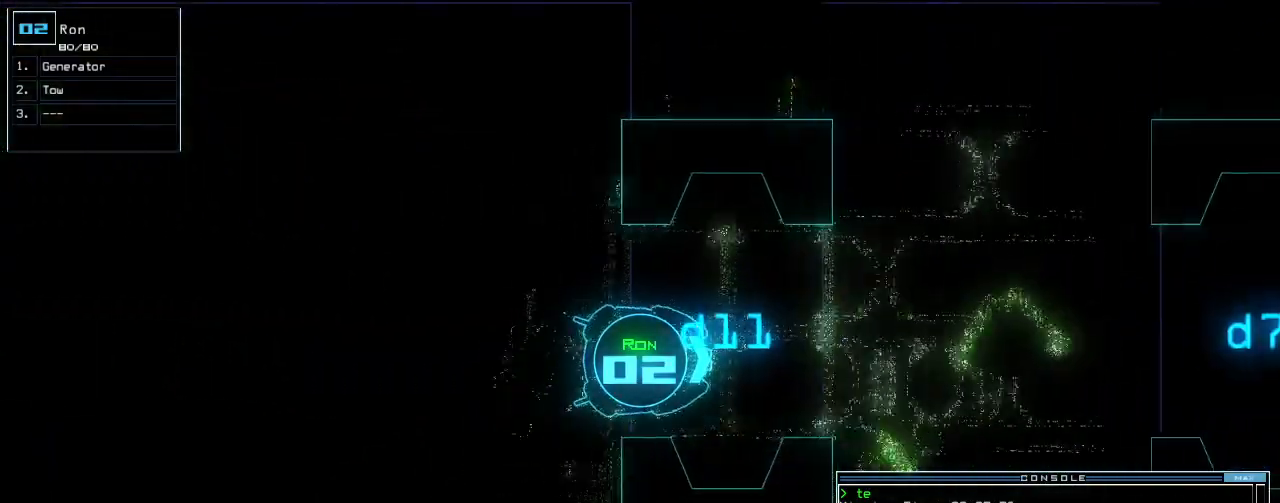
{"keys": ["up"], "events": []}
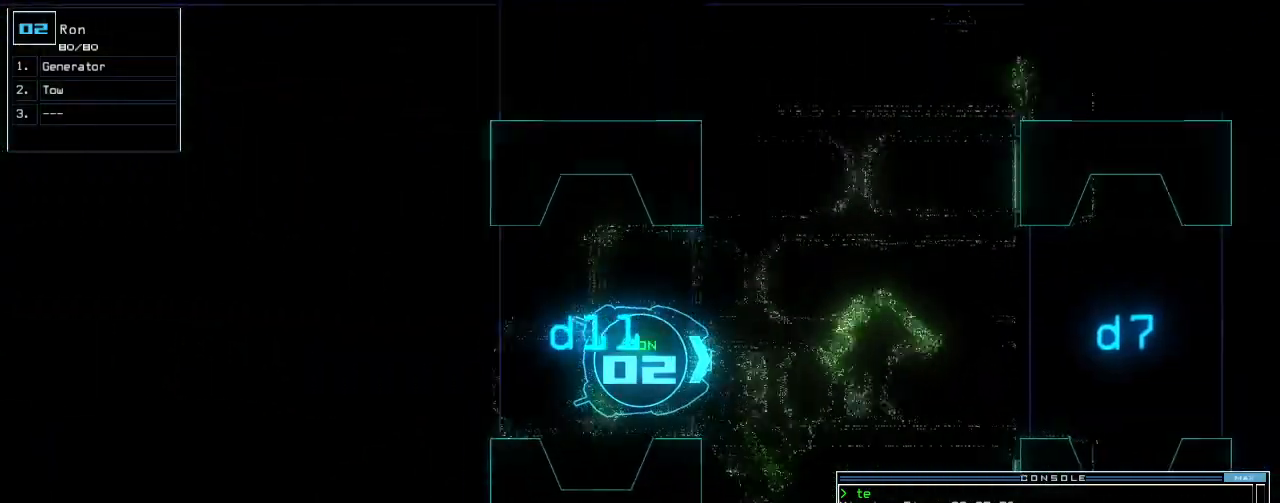
{"keys": ["up"], "events": []}
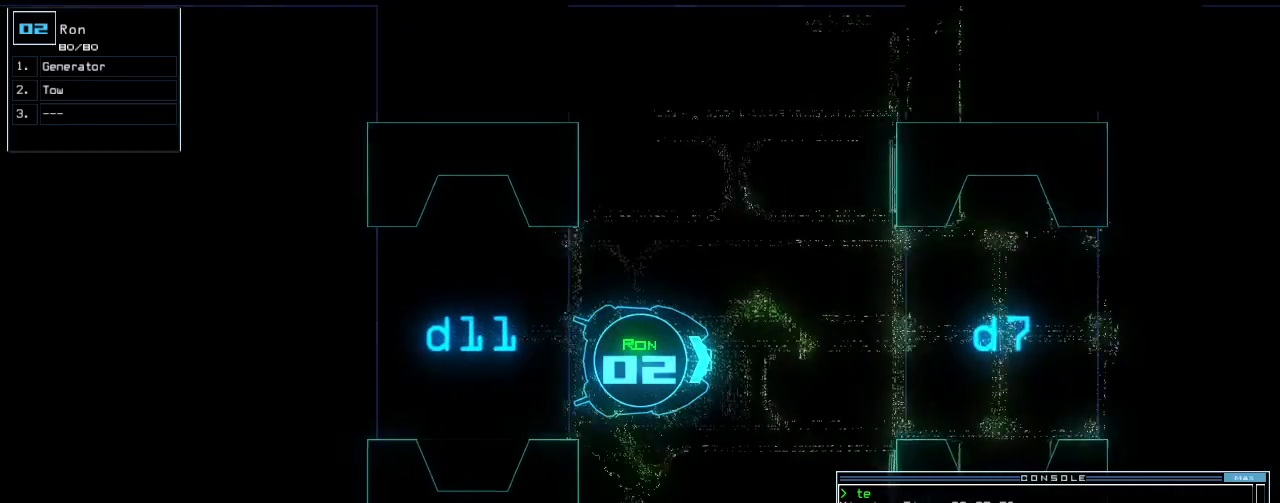
{"keys": ["up"], "events": []}
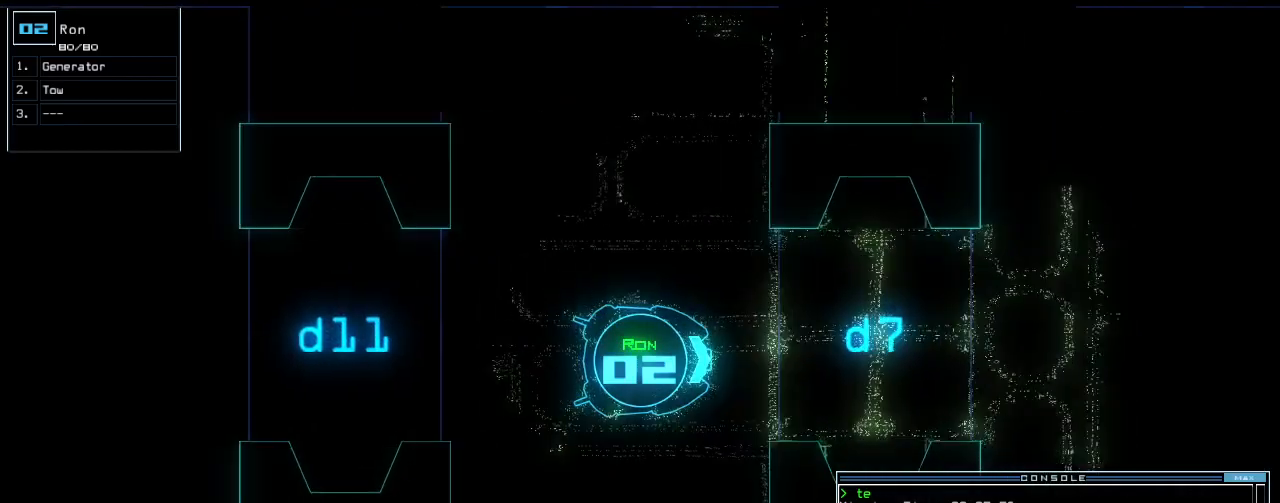
{"keys": [], "events": [[380, "space", "down"], [420, "up", "up"], [480, "space", "up"]]}
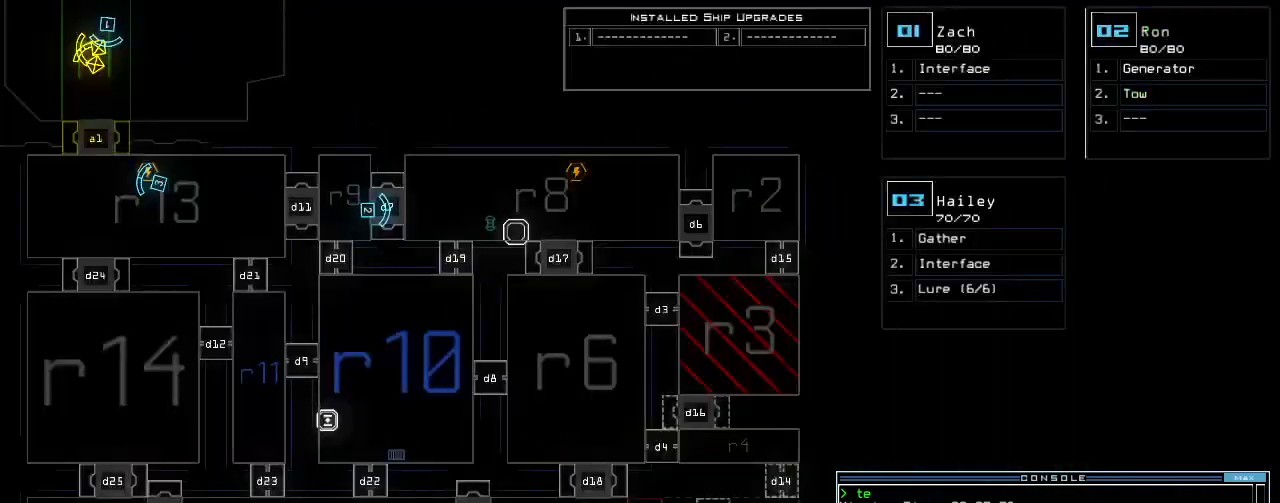
{"keys": ["2", "down"], "events": [[440, "down", "down"], [460, "2", "down"]]}